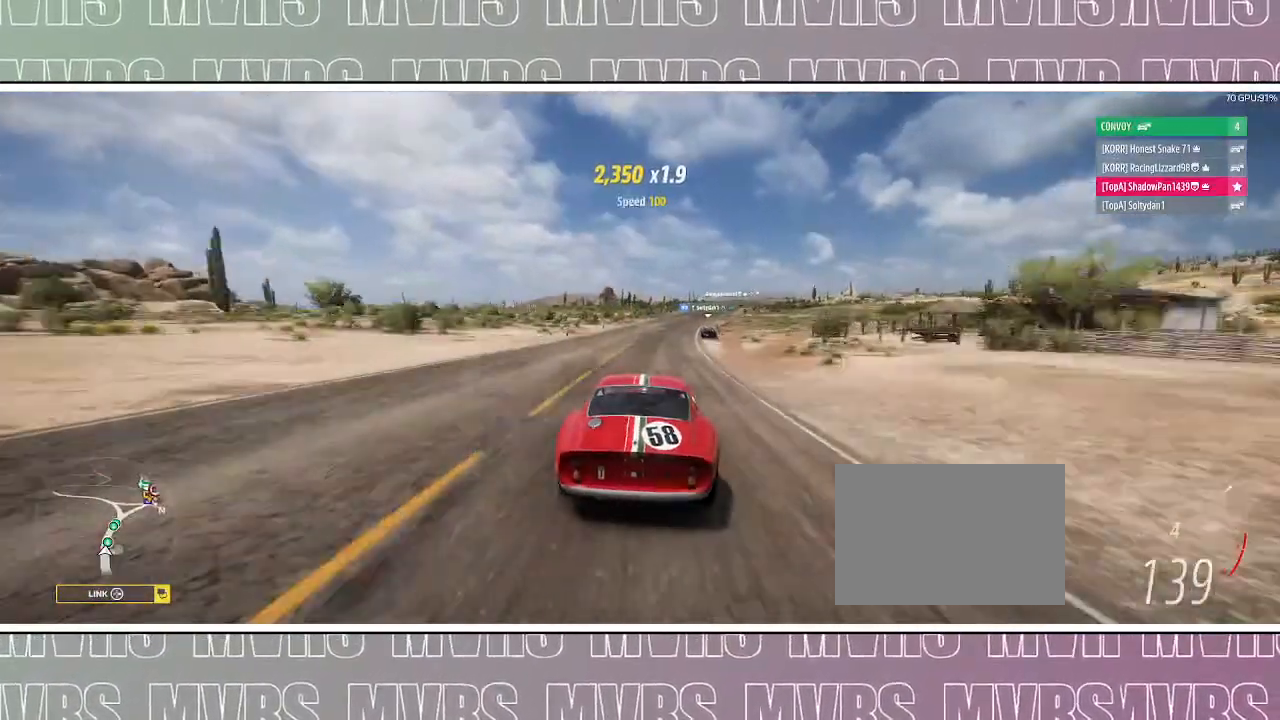
Gameplay with a controller (PlayStation layout); each line is a JSON object with the inputs held at the frame after it (dt_ms = milliseconds from this image to that frame). "events" lists button and stick changes between this image and that frame as [ms after this image, input, new state], when the widget could be followed in between. Not read: L2 SELECT TOUCHPAD.
{"dt_ms": 500, "buttons": ["R2"], "left_stick": "right", "right_stick": "center", "events": [[267, "left_stick", "right"]]}
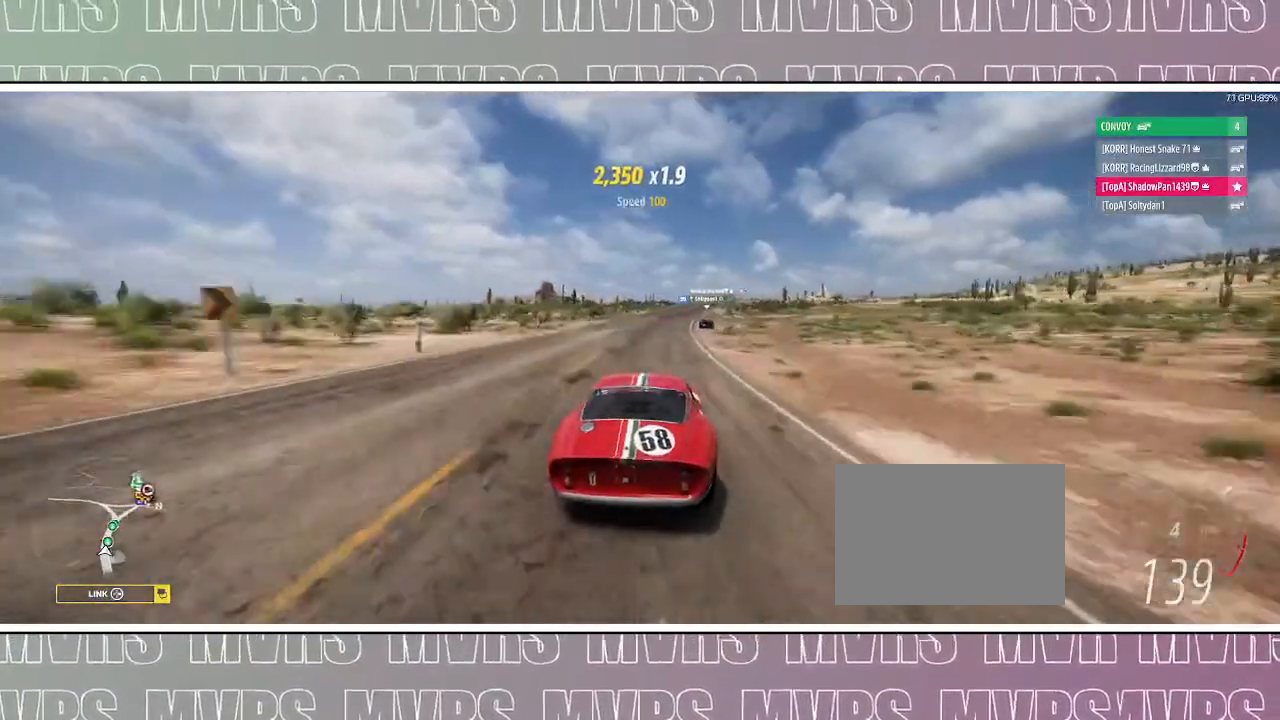
{"dt_ms": 500, "buttons": ["R2"], "left_stick": "center", "right_stick": "center", "events": [[150, "left_stick", "center"], [233, "left_stick", "right"], [433, "left_stick", "center"]]}
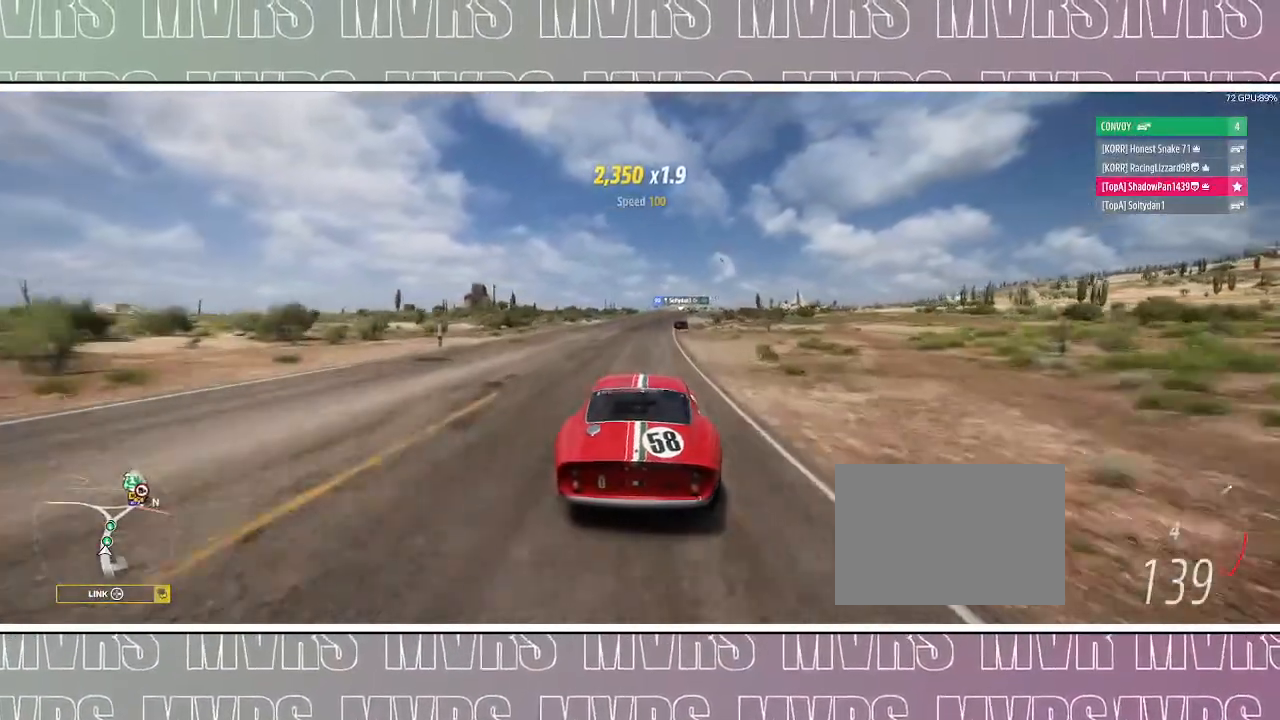
{"dt_ms": 500, "buttons": ["R2"], "left_stick": "right", "right_stick": "center", "events": [[333, "left_stick", "right"]]}
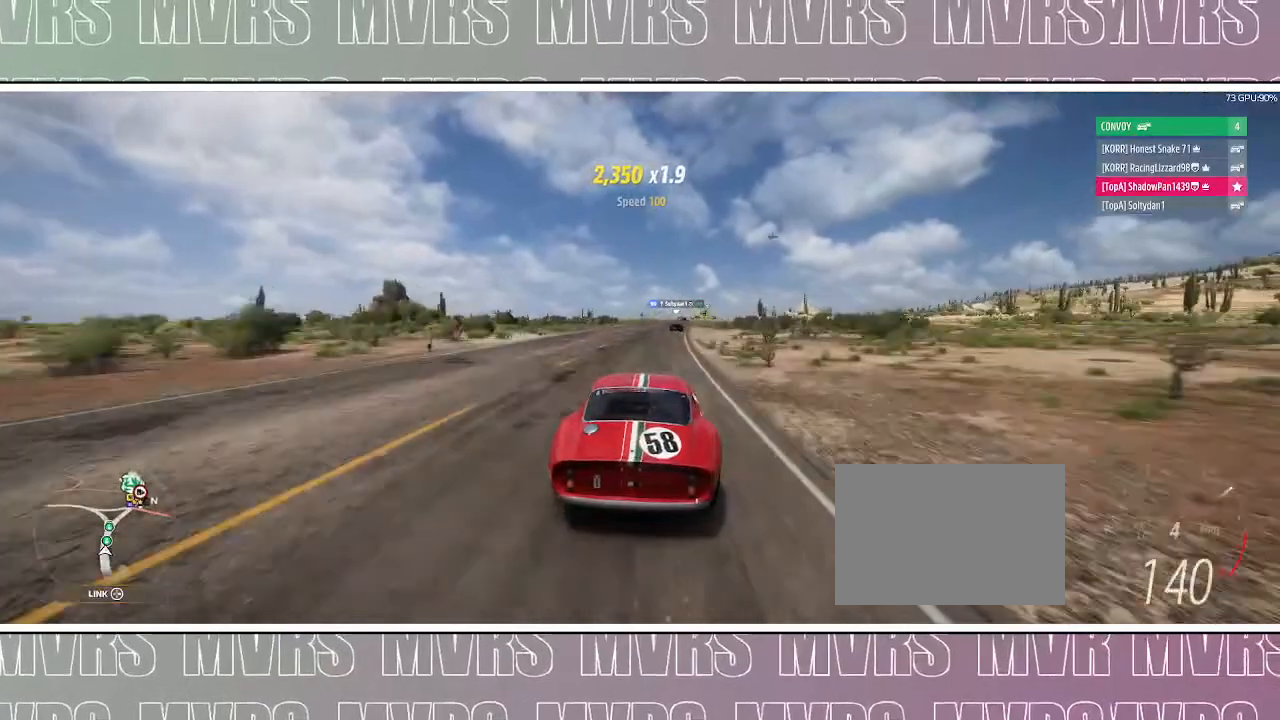
{"dt_ms": 500, "buttons": ["R2"], "left_stick": "center", "right_stick": "center", "events": [[67, "left_stick", "center"], [183, "left_stick", "right"], [433, "left_stick", "center"]]}
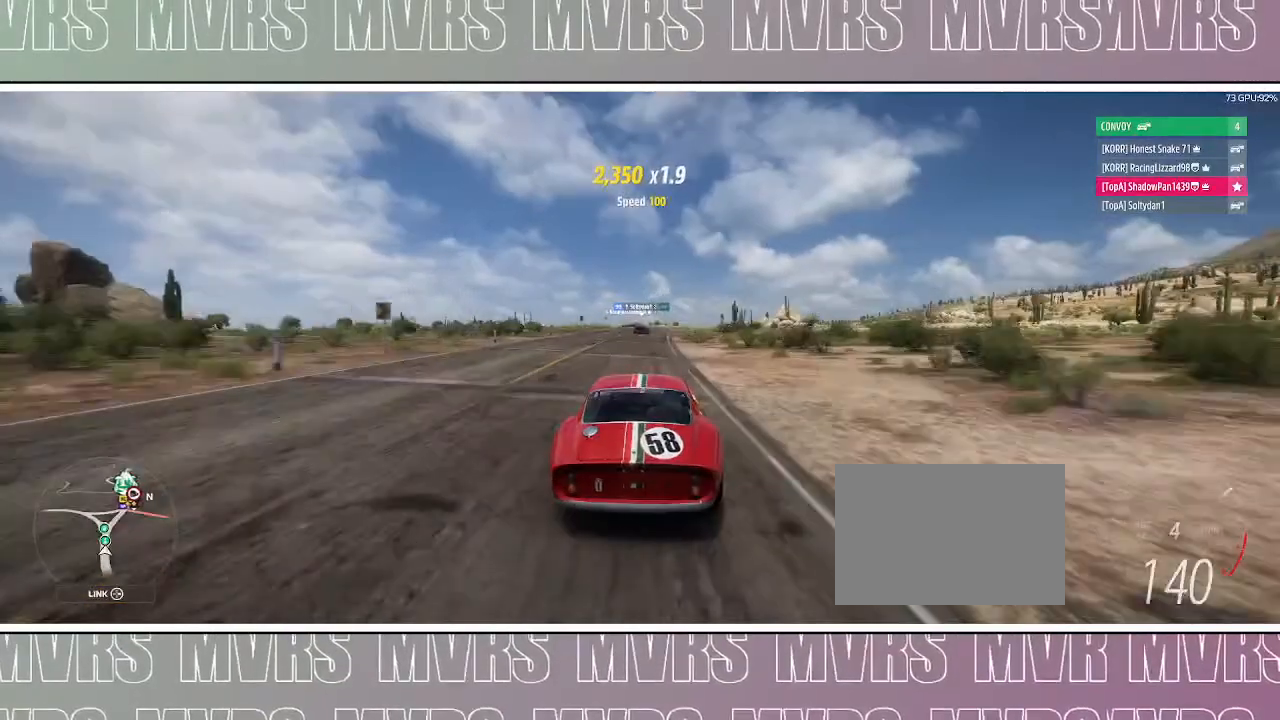
{"dt_ms": 500, "buttons": ["R2"], "left_stick": "center", "right_stick": "center", "events": [[317, "left_stick", "right"], [483, "left_stick", "center"]]}
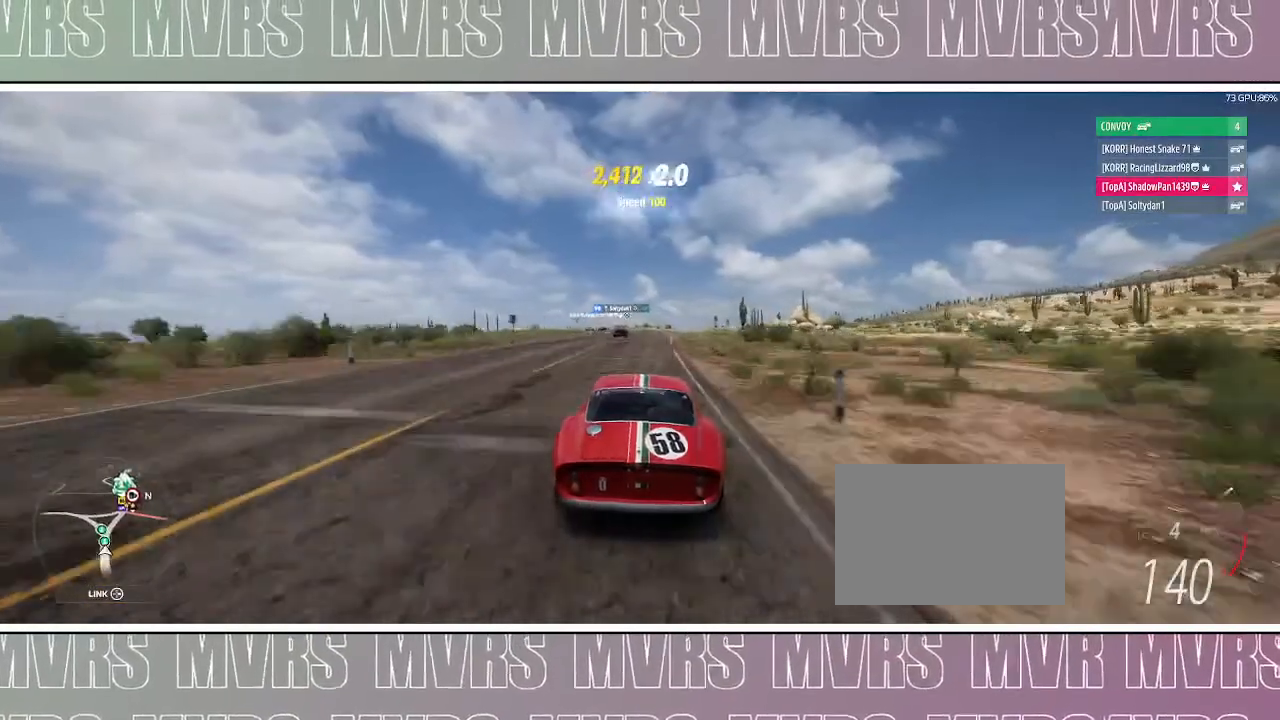
{"dt_ms": 500, "buttons": ["DPAD_LEFT"], "left_stick": "left", "right_stick": "center", "events": [[300, "DPAD_LEFT", "down"], [317, "R2", "up"], [350, "SQUARE", "down"], [417, "SQUARE", "up"], [433, "left_stick", "left"]]}
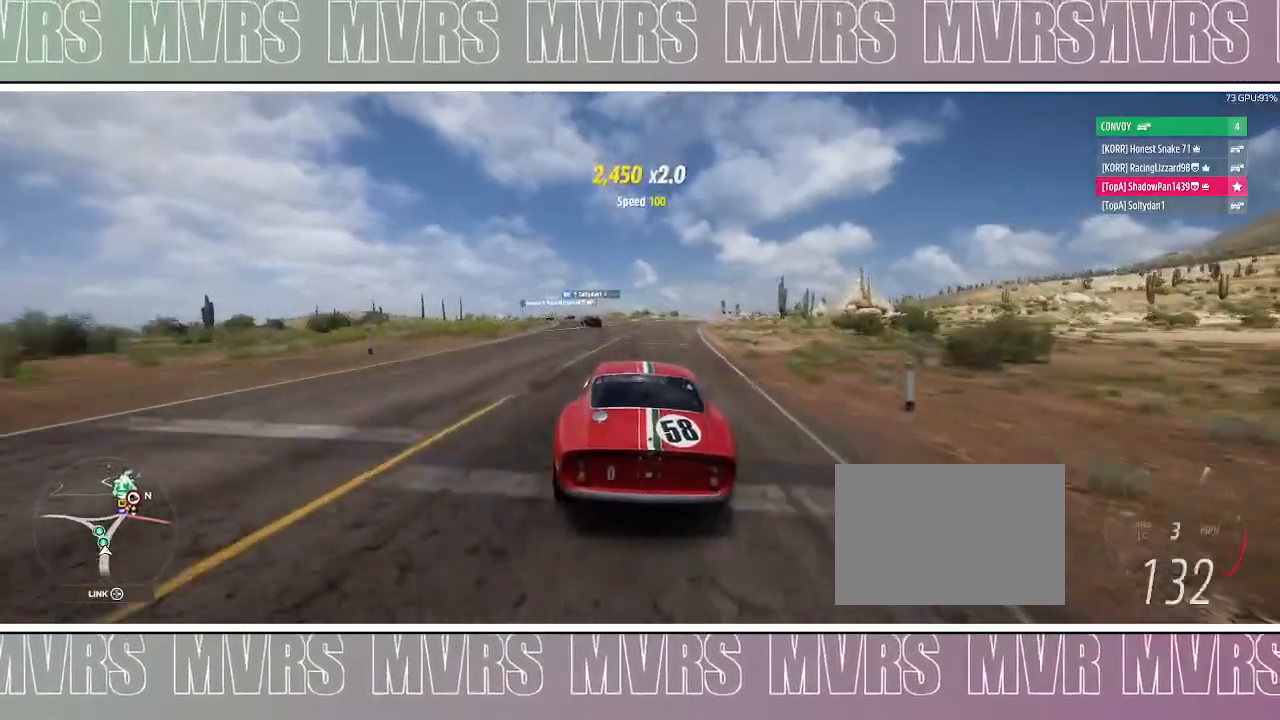
{"dt_ms": 1000, "buttons": [], "left_stick": "left", "right_stick": "center", "events": [[17, "DPAD_LEFT", "up"], [33, "left_stick", "down-left"], [233, "left_stick", "center"], [367, "left_stick", "down-left"], [517, "left_stick", "center"], [617, "left_stick", "left"]]}
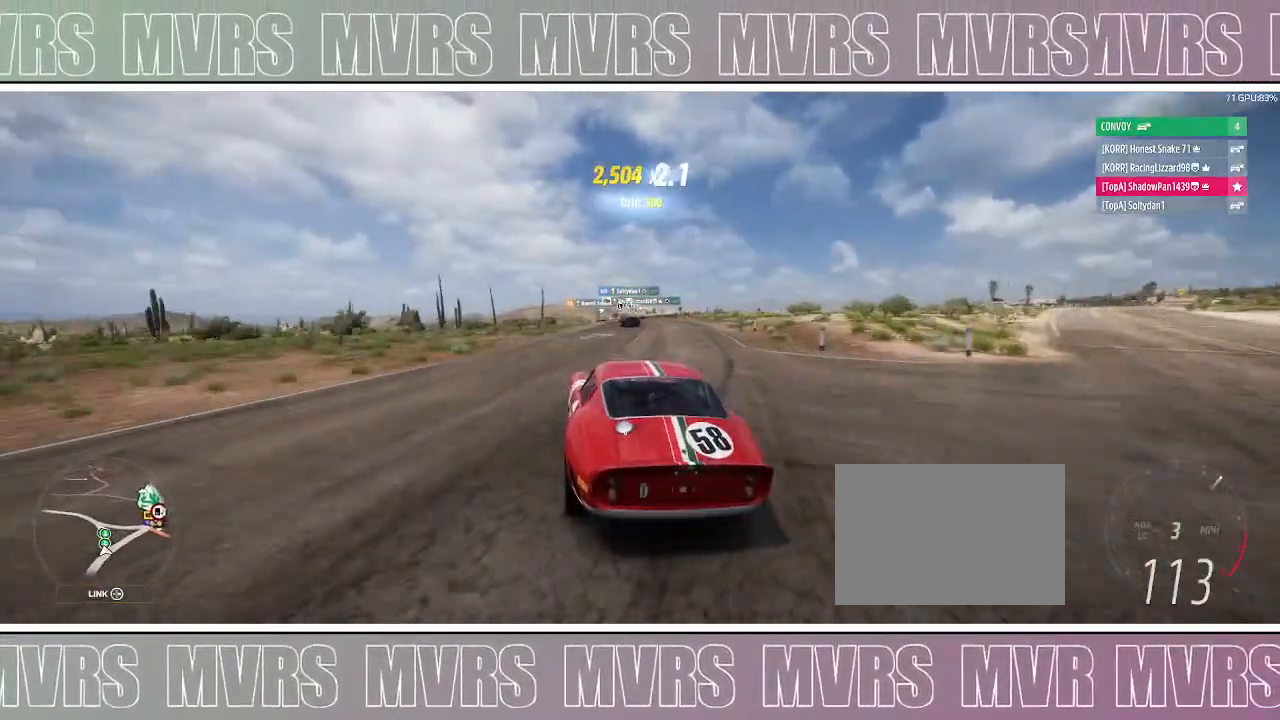
{"dt_ms": 500, "buttons": [], "left_stick": "left", "right_stick": "center", "events": [[67, "R2", "down"], [167, "left_stick", "right"], [200, "R2", "up"], [300, "R2", "down"], [317, "left_stick", "left"], [400, "R2", "up"]]}
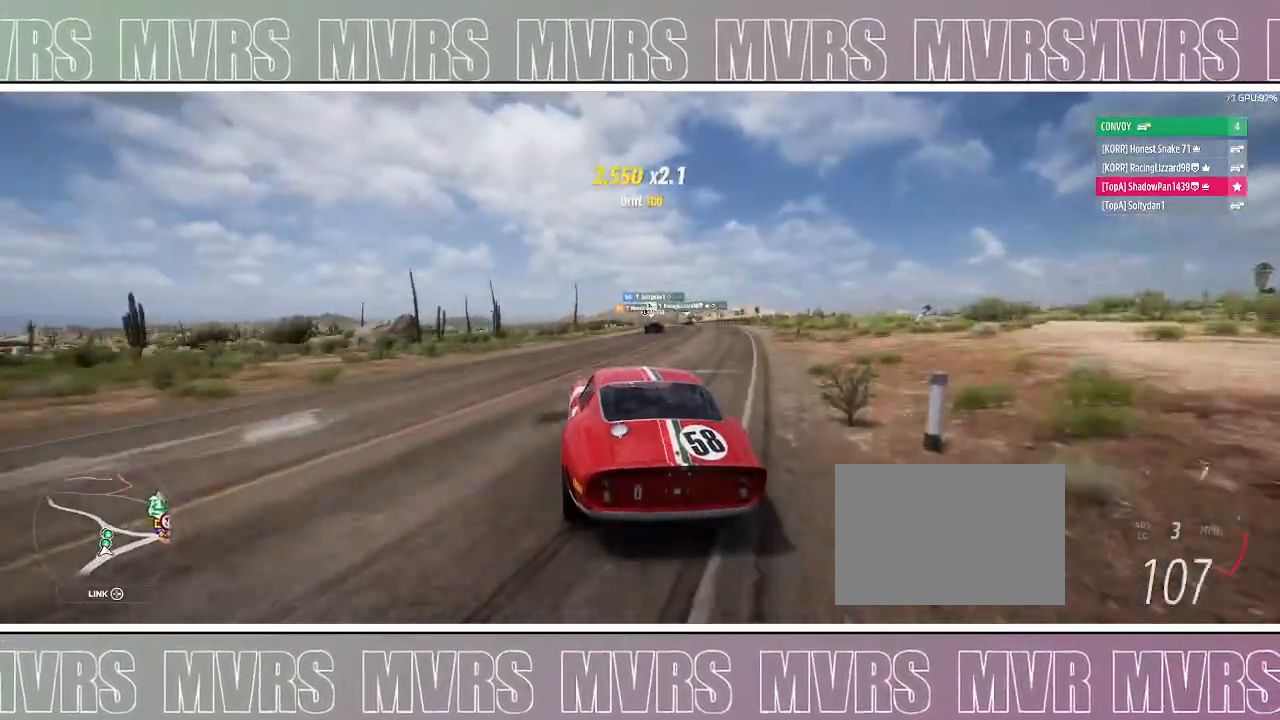
{"dt_ms": 500, "buttons": [], "left_stick": "up-left", "right_stick": "center", "events": [[167, "R2", "down"], [183, "left_stick", "right"], [317, "R2", "up"], [367, "left_stick", "up-left"]]}
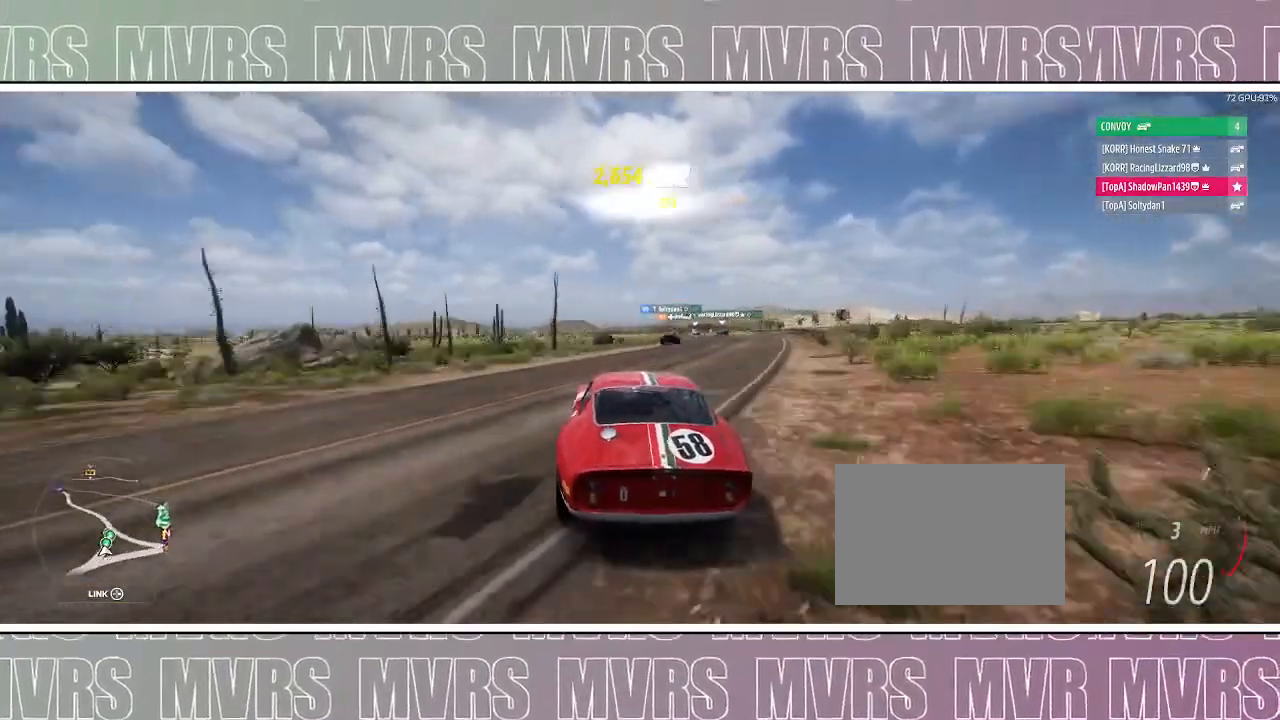
{"dt_ms": 500, "buttons": ["R2"], "left_stick": "right", "right_stick": "center", "events": [[67, "R2", "down"], [417, "left_stick", "right"]]}
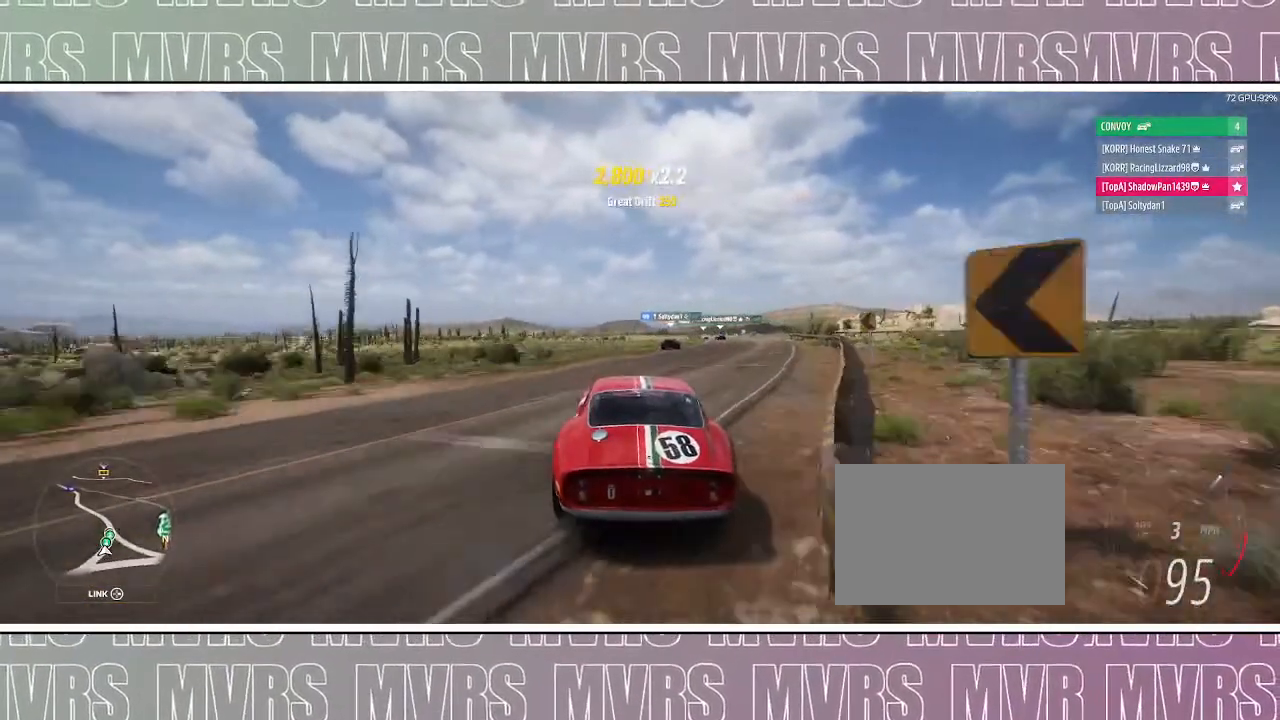
{"dt_ms": 500, "buttons": ["R2"], "left_stick": "left", "right_stick": "center", "events": [[67, "left_stick", "up-left"], [200, "left_stick", "left"]]}
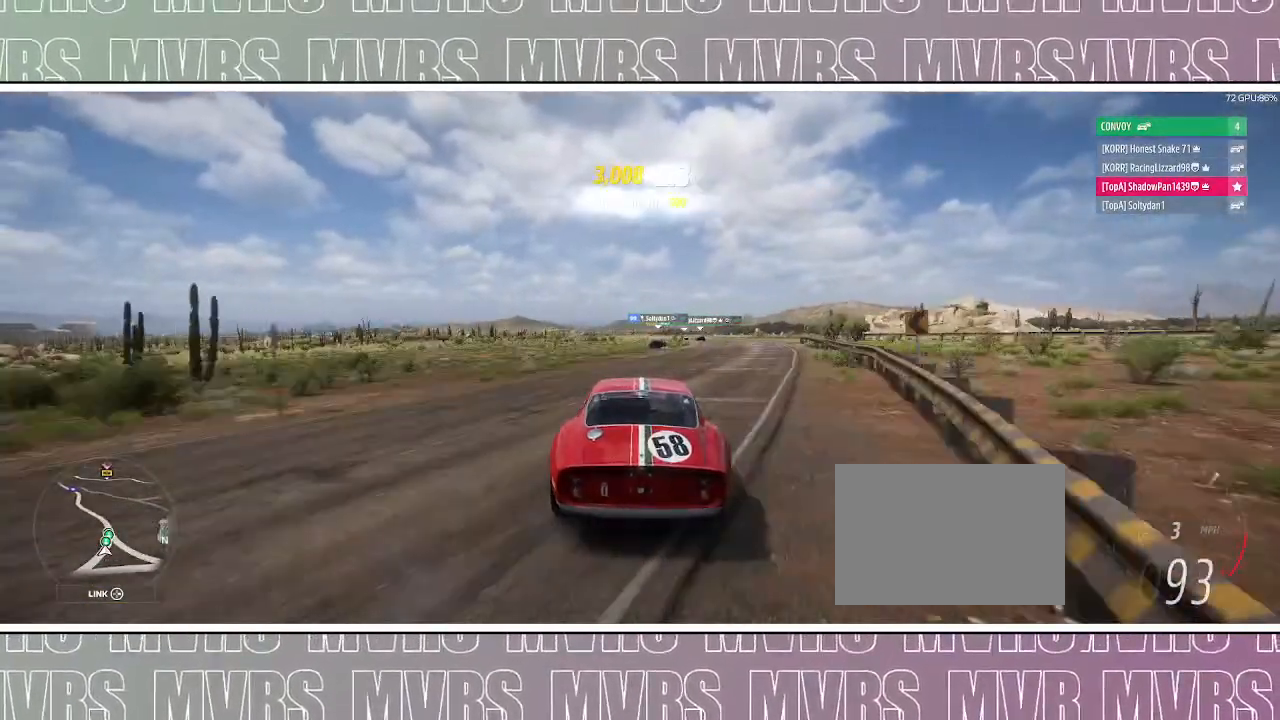
{"dt_ms": 500, "buttons": ["R2"], "left_stick": "left", "right_stick": "center", "events": [[167, "left_stick", "right"], [300, "left_stick", "center"], [367, "left_stick", "left"]]}
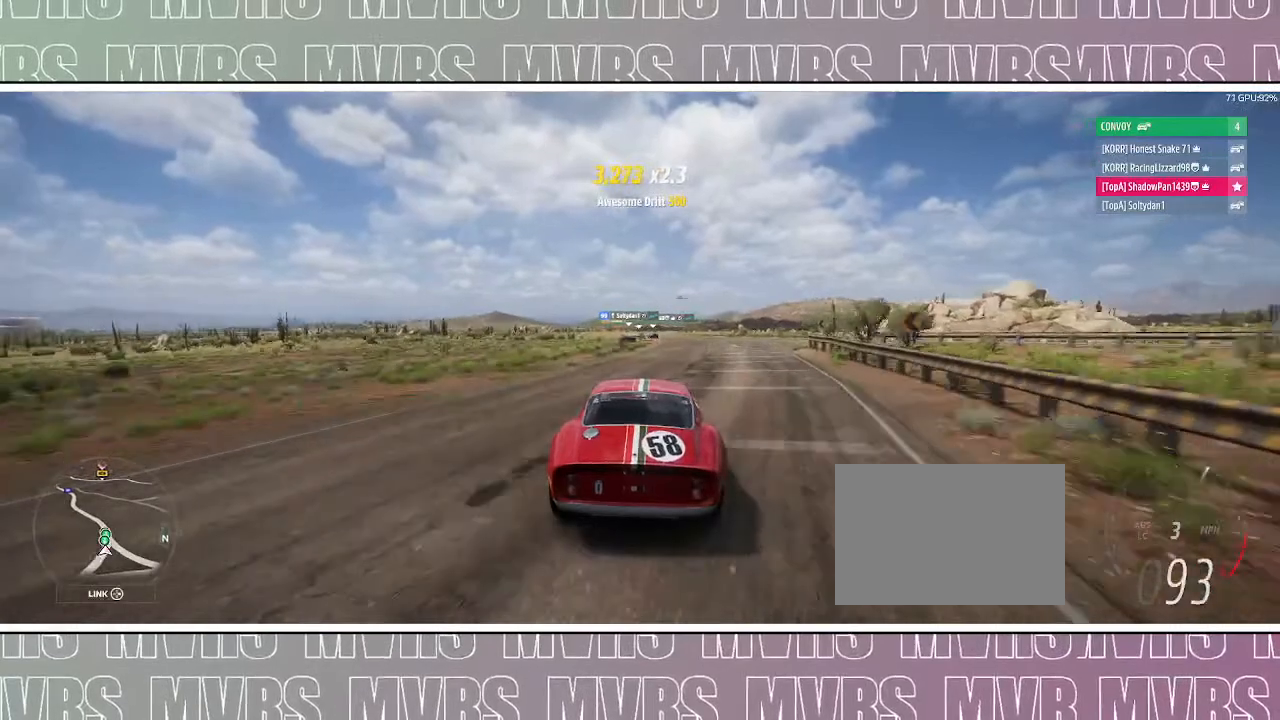
{"dt_ms": 500, "buttons": ["R2"], "left_stick": "center", "right_stick": "center", "events": [[317, "left_stick", "center"]]}
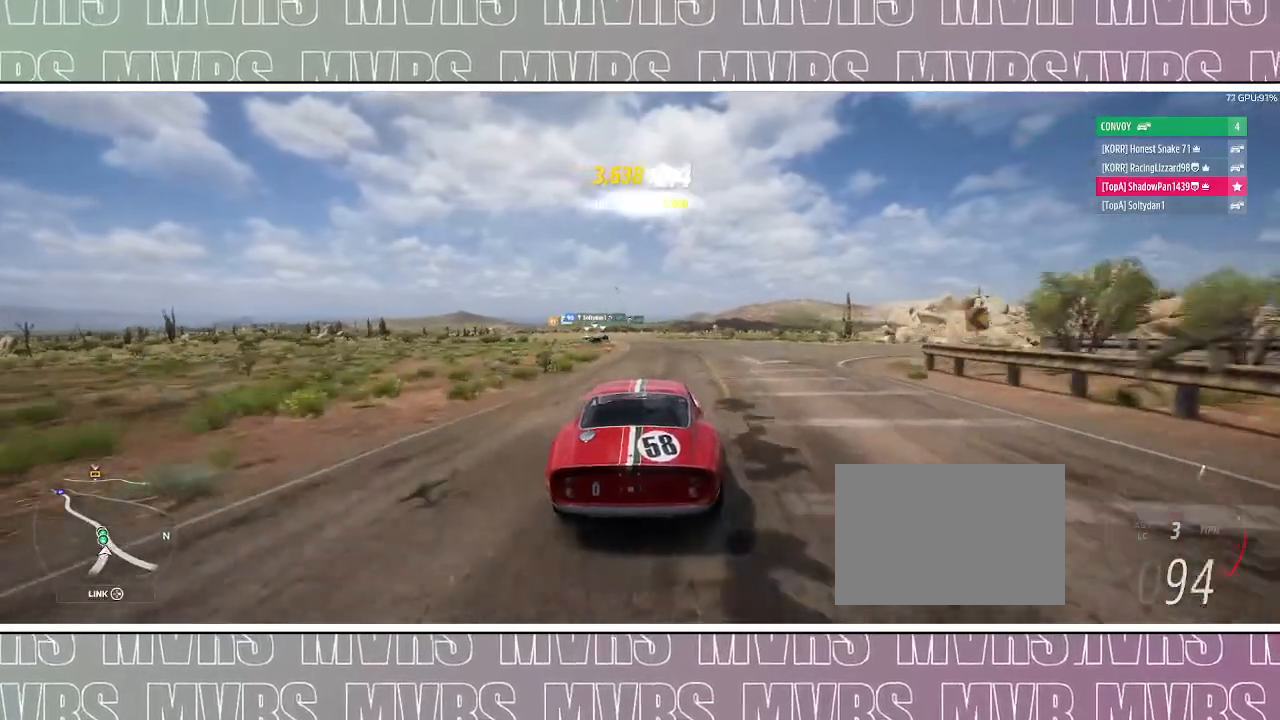
{"dt_ms": 500, "buttons": ["R2"], "left_stick": "center", "right_stick": "center", "events": [[167, "left_stick", "left"], [317, "left_stick", "center"]]}
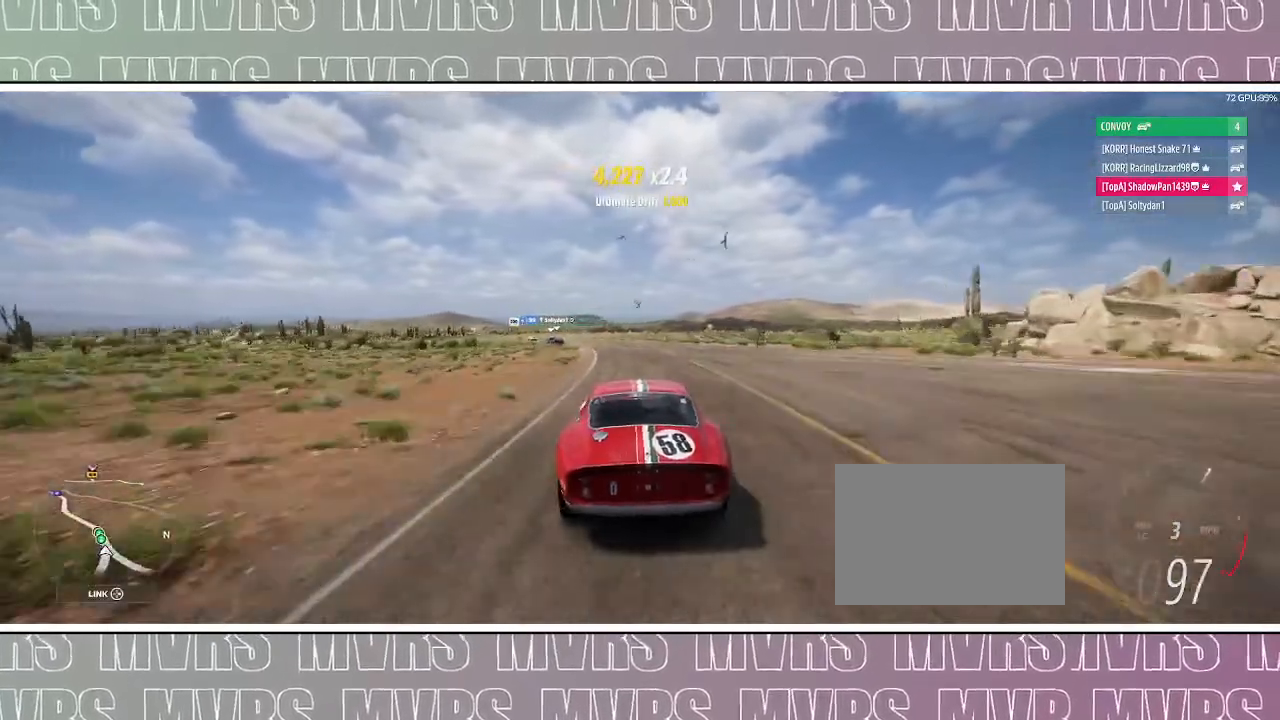
{"dt_ms": 500, "buttons": ["R2"], "left_stick": "left", "right_stick": "center", "events": [[50, "left_stick", "left"], [333, "left_stick", "center"], [450, "left_stick", "left"]]}
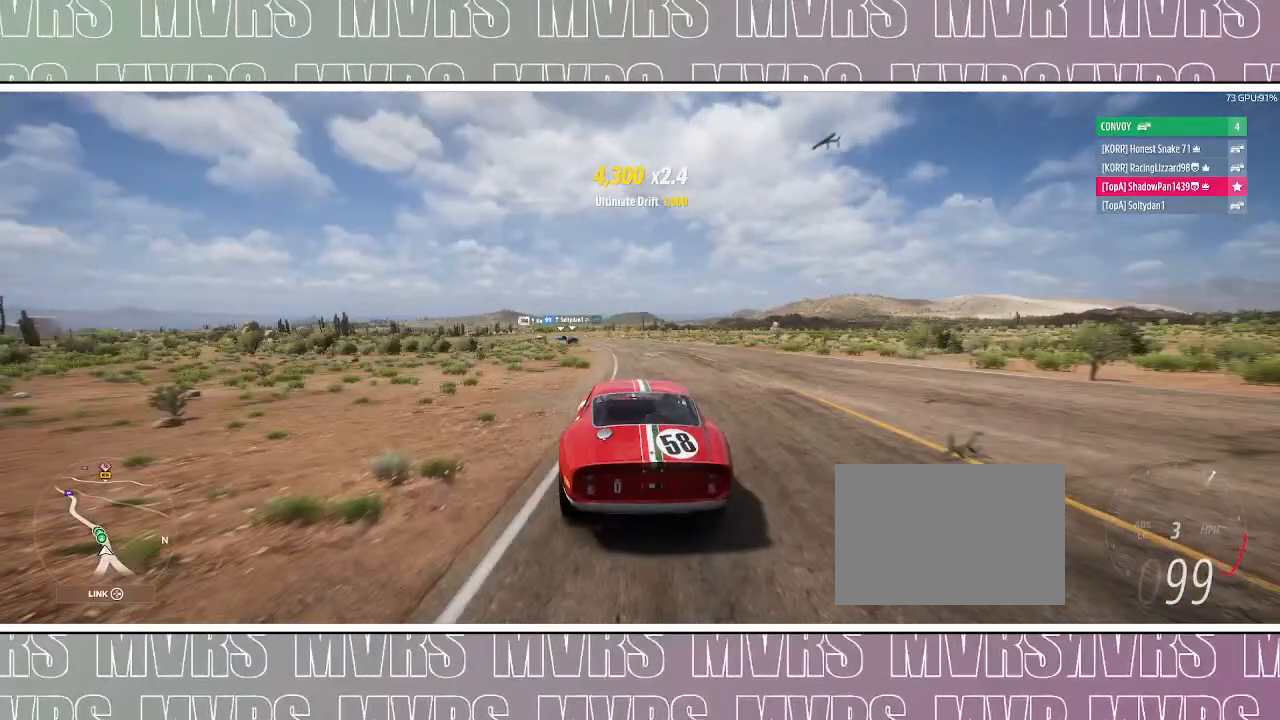
{"dt_ms": 500, "buttons": ["R2"], "left_stick": "left", "right_stick": "center", "events": [[183, "left_stick", "center"], [433, "left_stick", "left"]]}
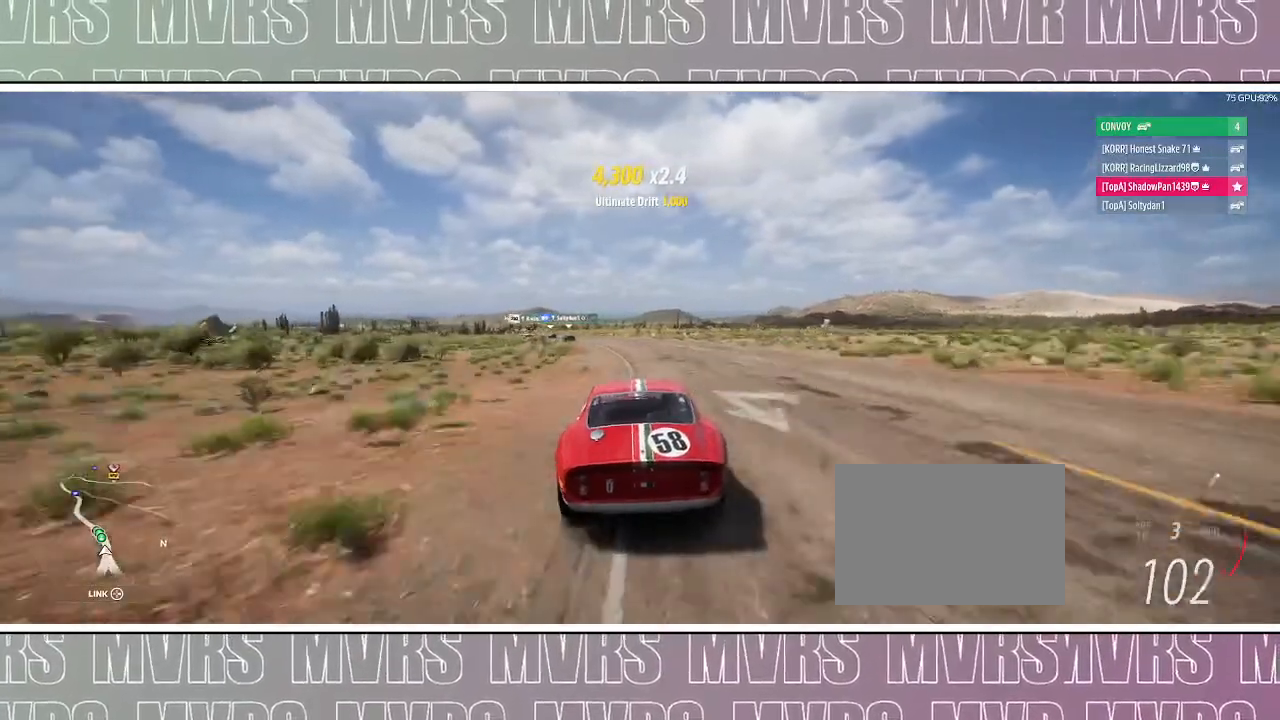
{"dt_ms": 500, "buttons": ["R2"], "left_stick": "center", "right_stick": "center", "events": [[100, "left_stick", "center"], [267, "left_stick", "left"], [417, "left_stick", "center"]]}
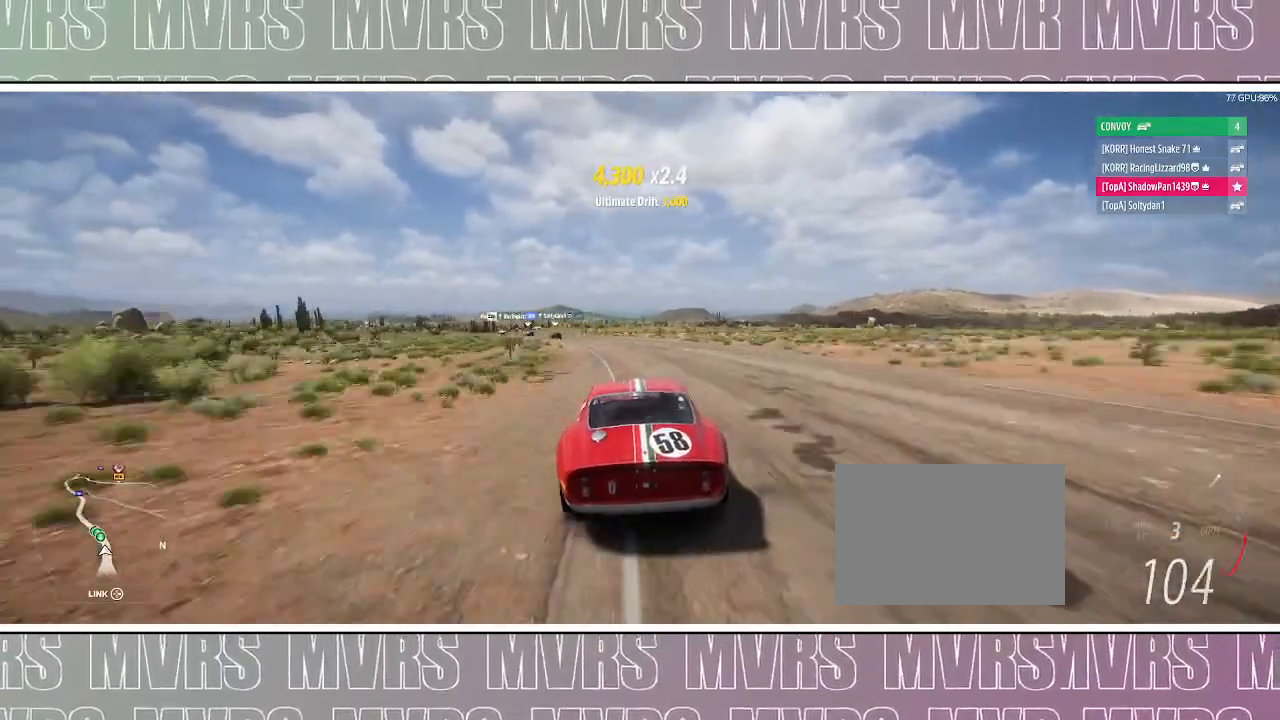
{"dt_ms": 500, "buttons": ["R2"], "left_stick": "center", "right_stick": "center", "events": [[67, "left_stick", "left"], [417, "left_stick", "center"]]}
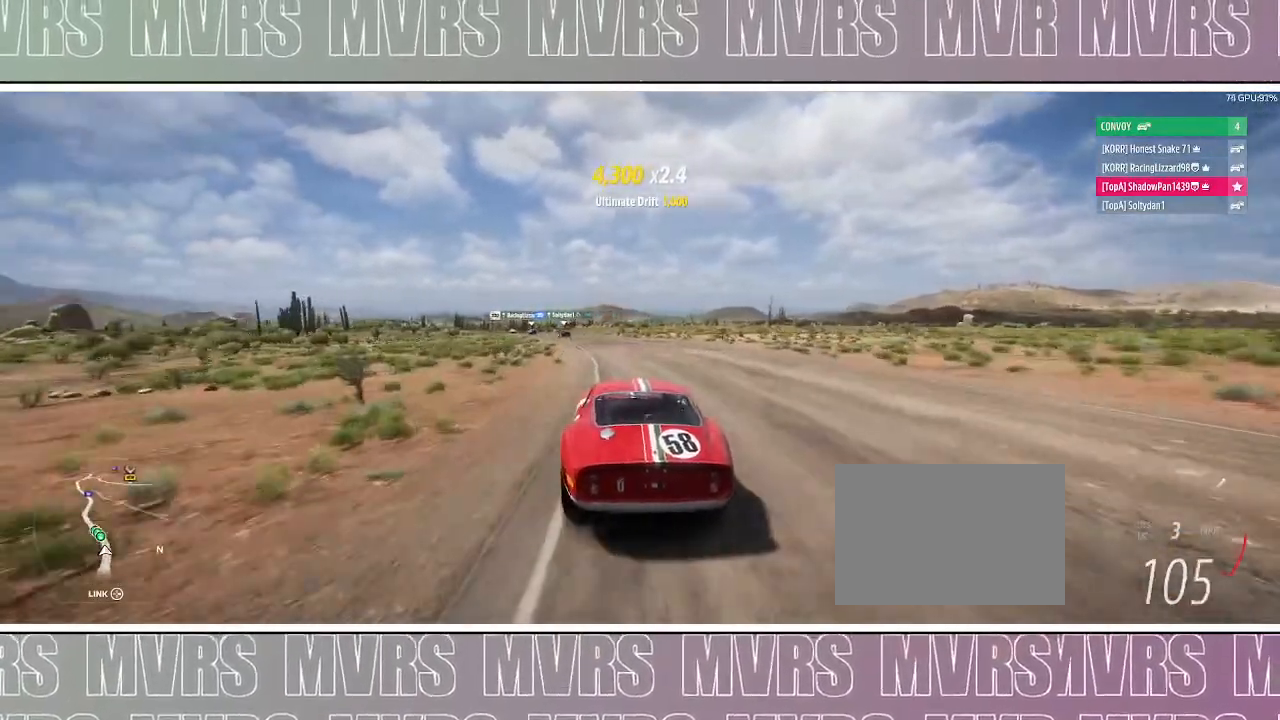
{"dt_ms": 500, "buttons": ["R2"], "left_stick": "left", "right_stick": "center", "events": [[67, "left_stick", "left"], [267, "left_stick", "center"], [450, "left_stick", "left"]]}
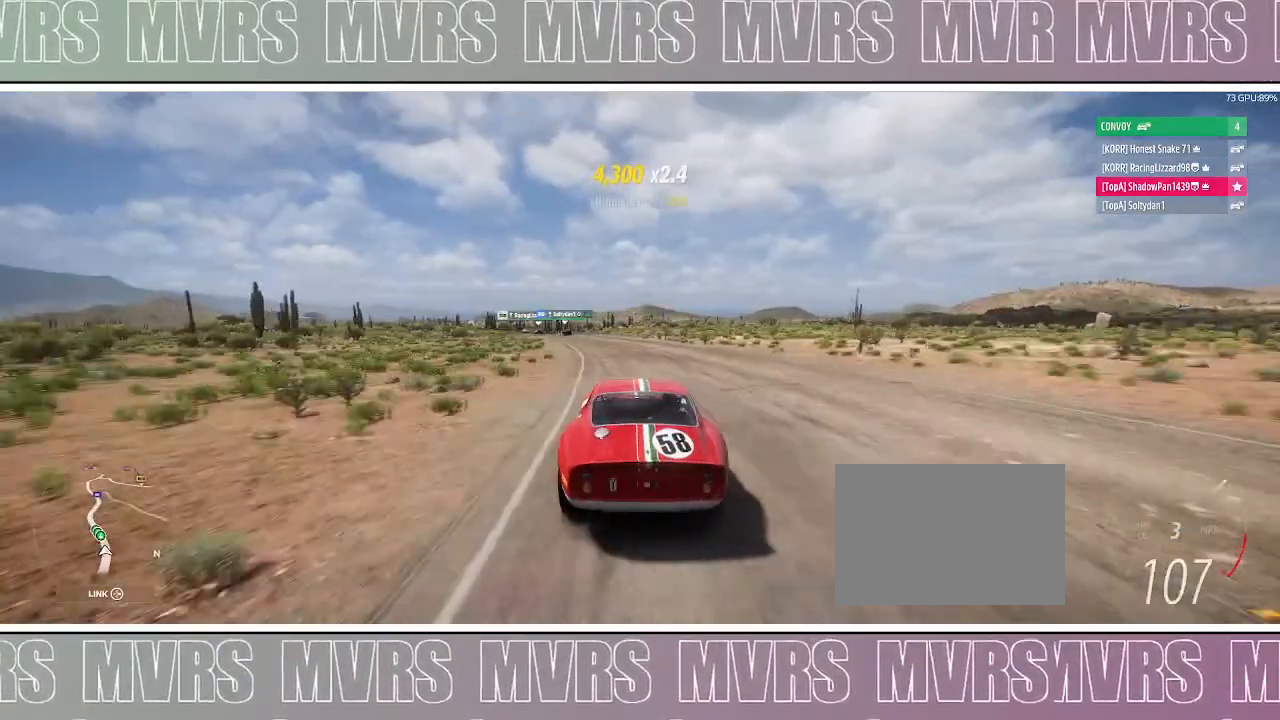
{"dt_ms": 500, "buttons": ["R2"], "left_stick": "left", "right_stick": "center", "events": [[317, "left_stick", "center"], [467, "left_stick", "left"]]}
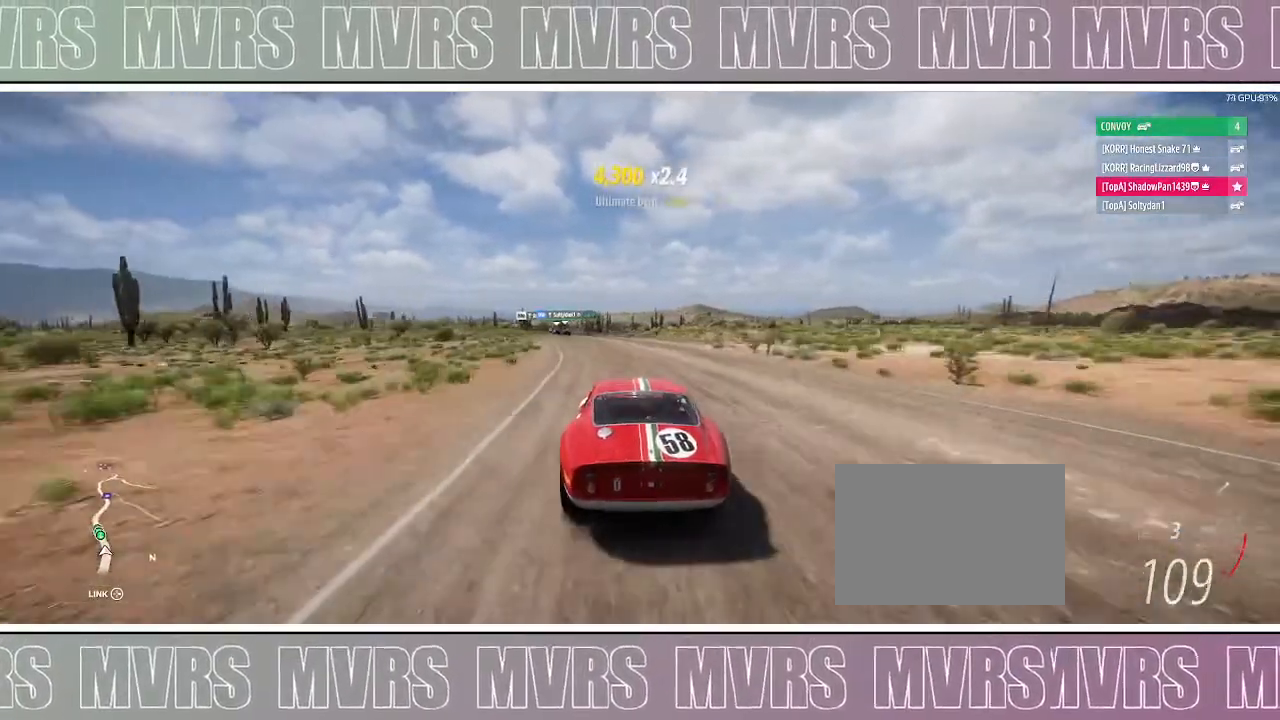
{"dt_ms": 500, "buttons": ["R2"], "left_stick": "left", "right_stick": "center", "events": [[200, "left_stick", "center"], [333, "left_stick", "left"]]}
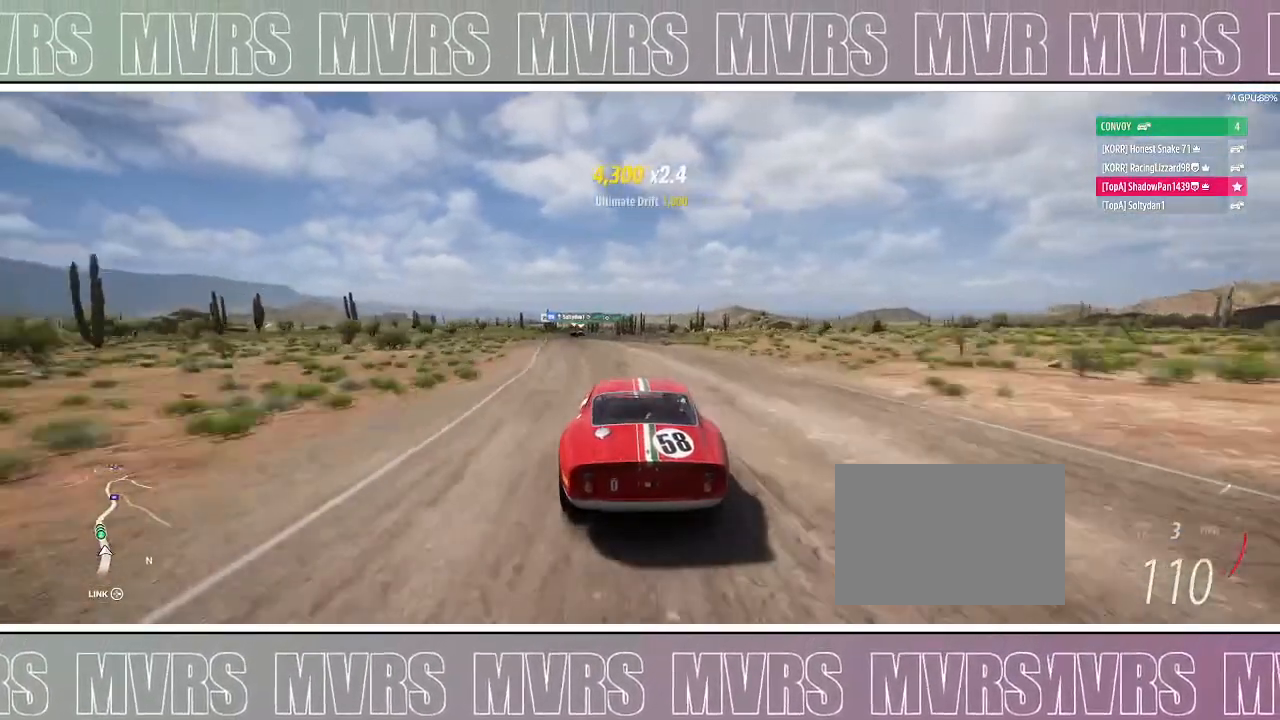
{"dt_ms": 500, "buttons": ["R2"], "left_stick": "center", "right_stick": "center", "events": [[50, "left_stick", "center"], [200, "left_stick", "left"], [383, "left_stick", "center"]]}
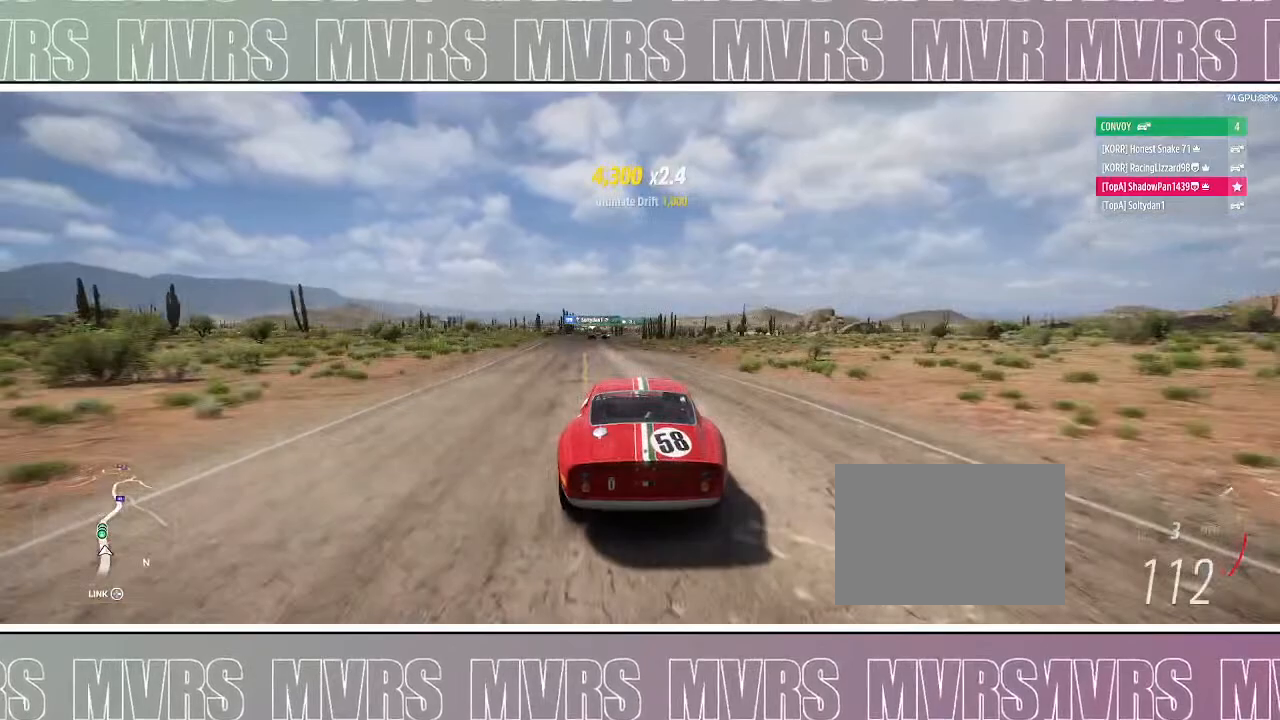
{"dt_ms": 500, "buttons": ["R2"], "left_stick": "left", "right_stick": "center", "events": [[67, "left_stick", "left"], [217, "left_stick", "center"], [367, "left_stick", "left"]]}
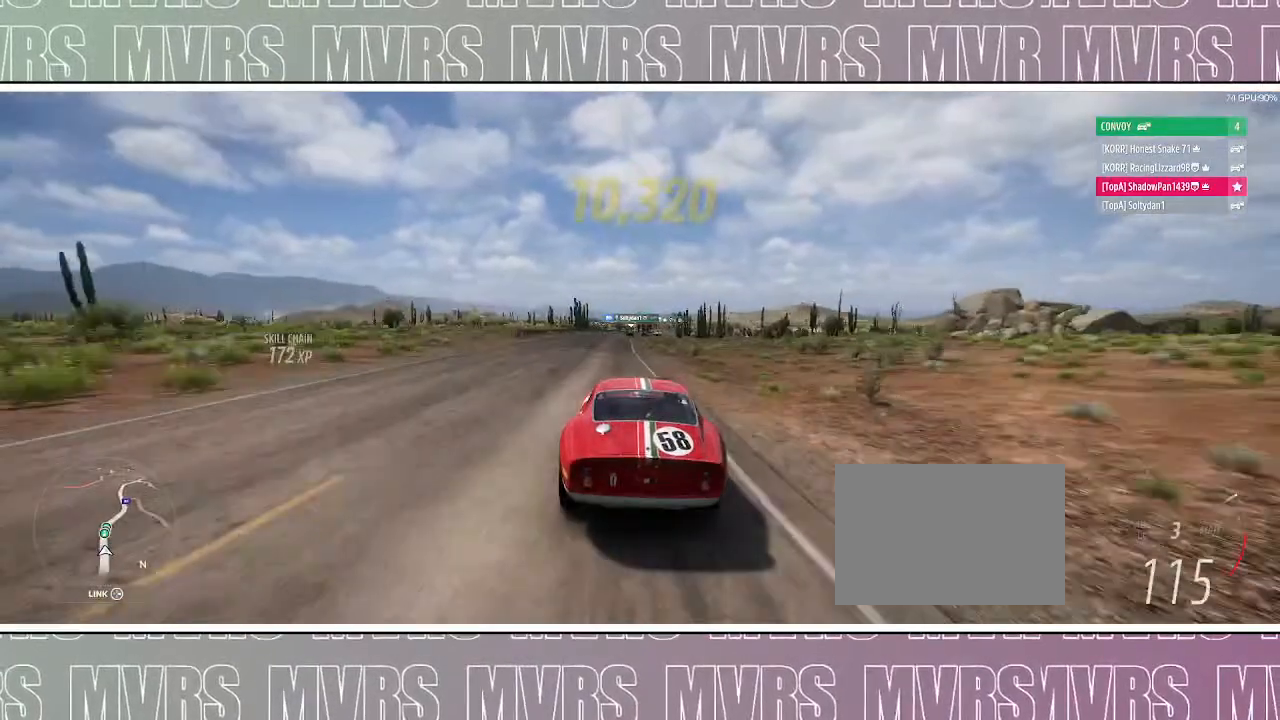
{"dt_ms": 500, "buttons": ["R2"], "left_stick": "center", "right_stick": "center", "events": [[67, "left_stick", "center"], [233, "left_stick", "left"], [400, "left_stick", "center"]]}
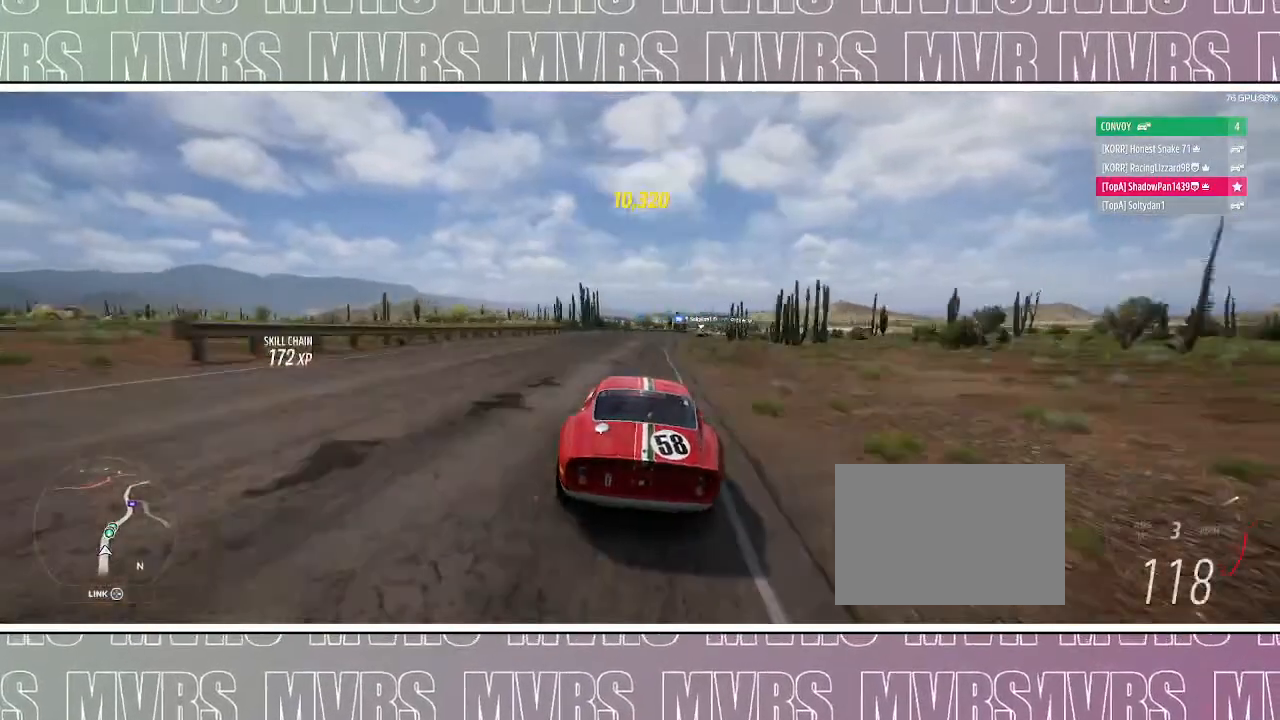
{"dt_ms": 500, "buttons": ["R2"], "left_stick": "right", "right_stick": "center", "events": [[367, "left_stick", "right"]]}
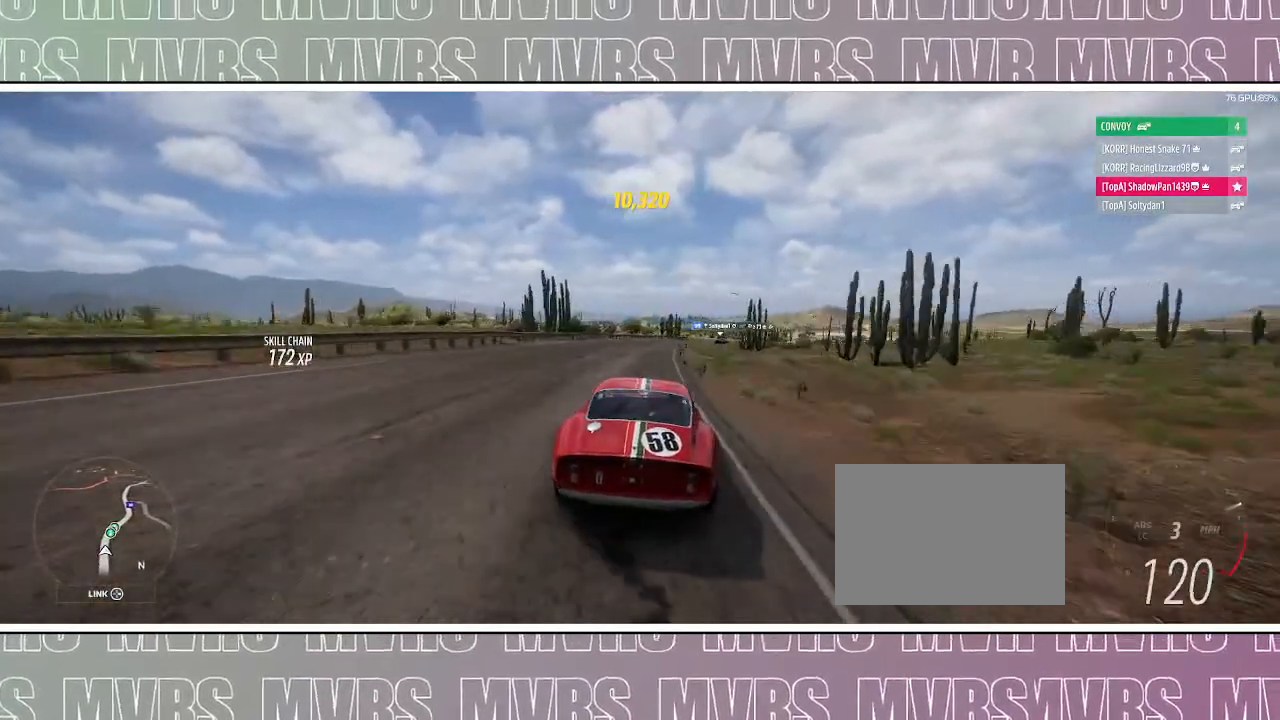
{"dt_ms": 500, "buttons": ["R2"], "left_stick": "center", "right_stick": "center", "events": [[100, "left_stick", "center"], [183, "left_stick", "right"], [400, "left_stick", "center"]]}
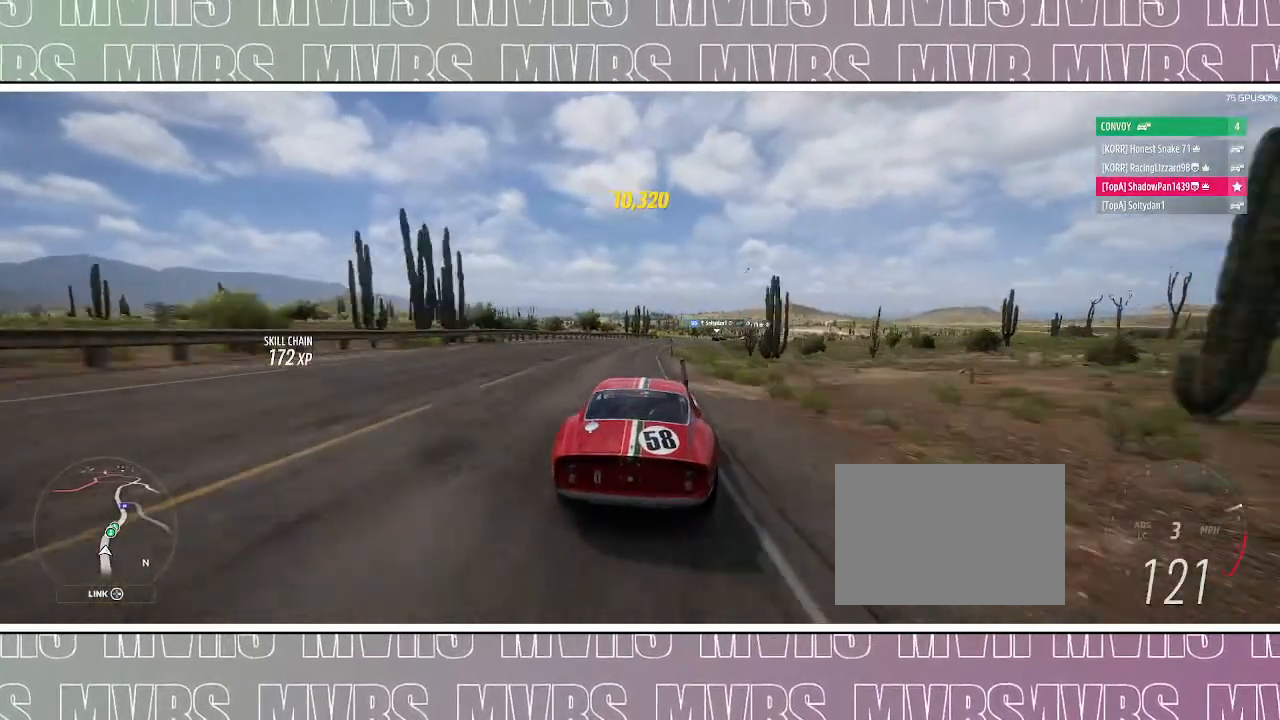
{"dt_ms": 500, "buttons": ["R2"], "left_stick": "center", "right_stick": "center", "events": [[100, "left_stick", "right"], [217, "left_stick", "center"], [333, "left_stick", "right"], [500, "left_stick", "center"]]}
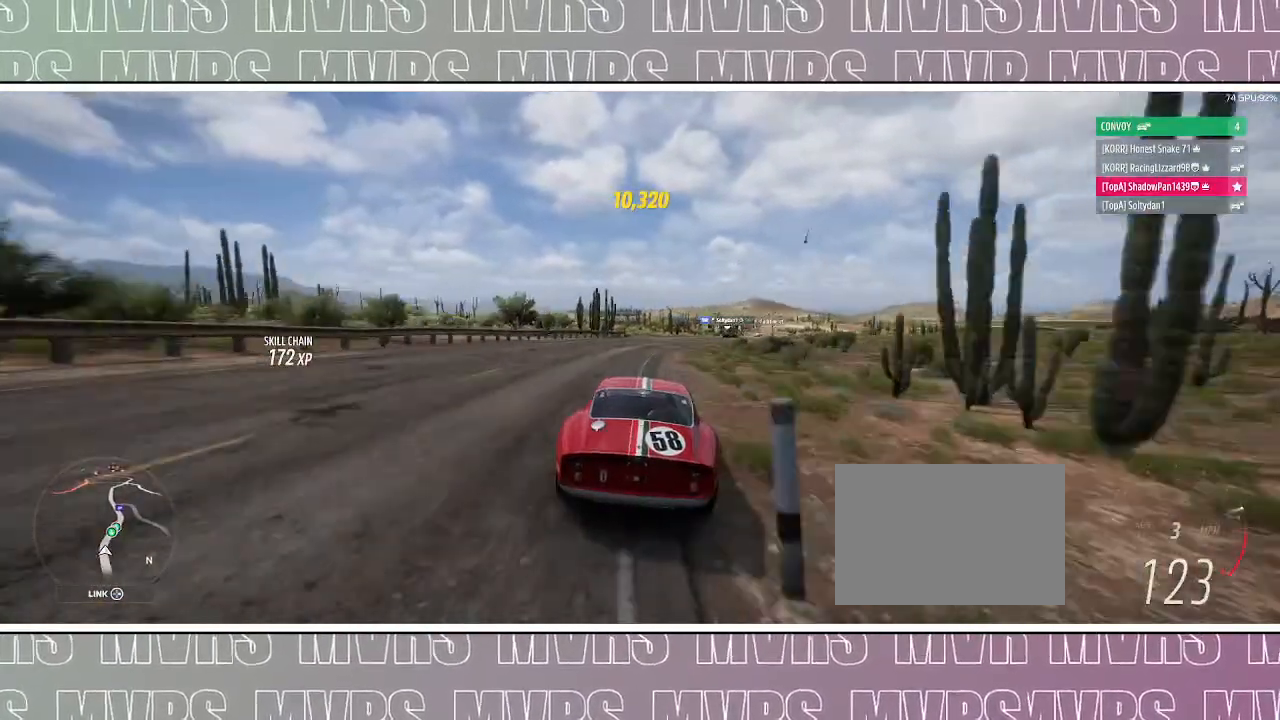
{"dt_ms": 500, "buttons": ["R2"], "left_stick": "center", "right_stick": "center", "events": [[117, "left_stick", "right"], [417, "left_stick", "center"]]}
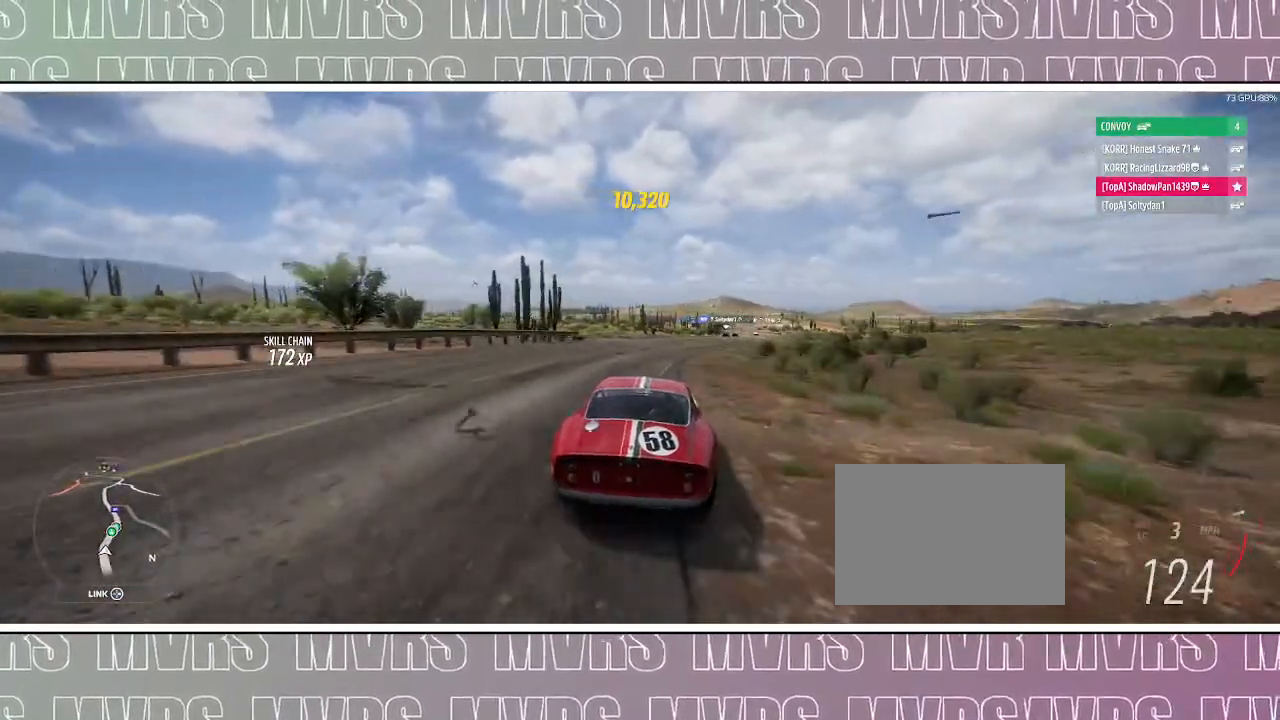
{"dt_ms": 1000, "buttons": ["R2"], "left_stick": "right", "right_stick": "down-left"}